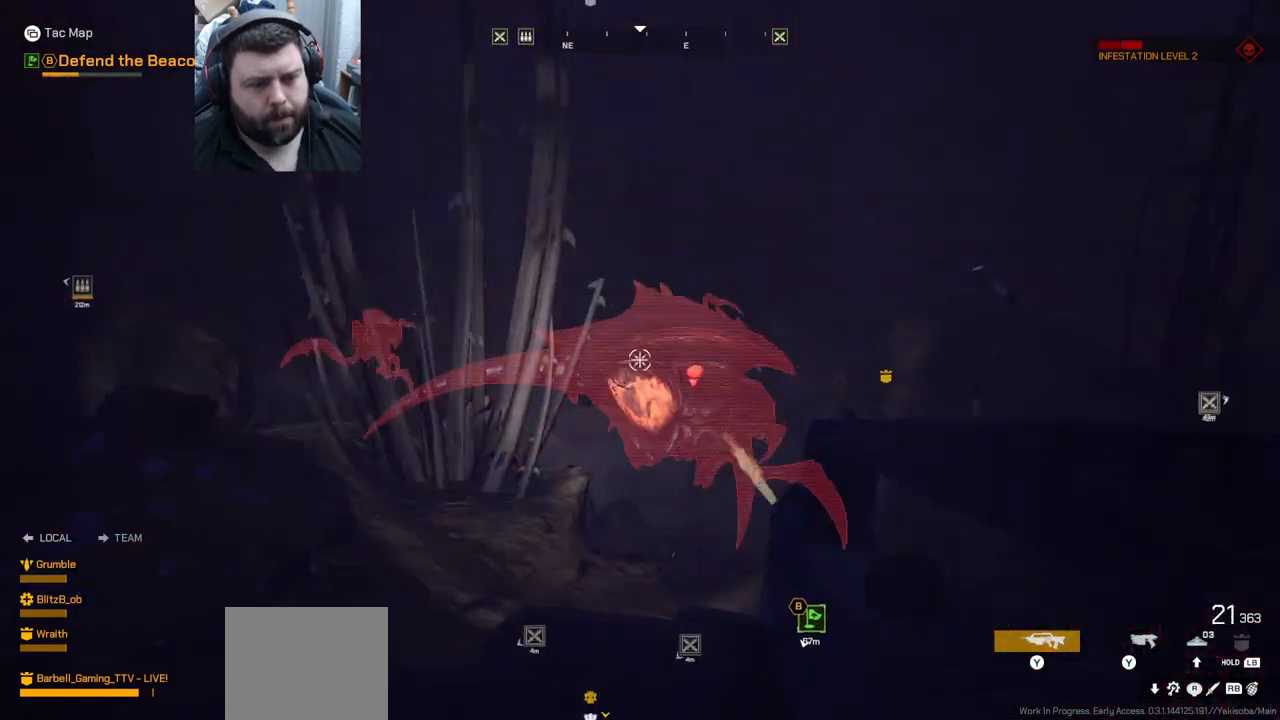
Gameplay with a controller (PlayStation layout); each line is a JSON object with the inputs held at the frame after it. "events" lists button and stick changes between this image and that frame as [ms after this image, input, new state], when the widget could be followed in between. Not read: L1.
{"buttons": ["R2"], "left_stick": "center", "right_stick": "center", "events": []}
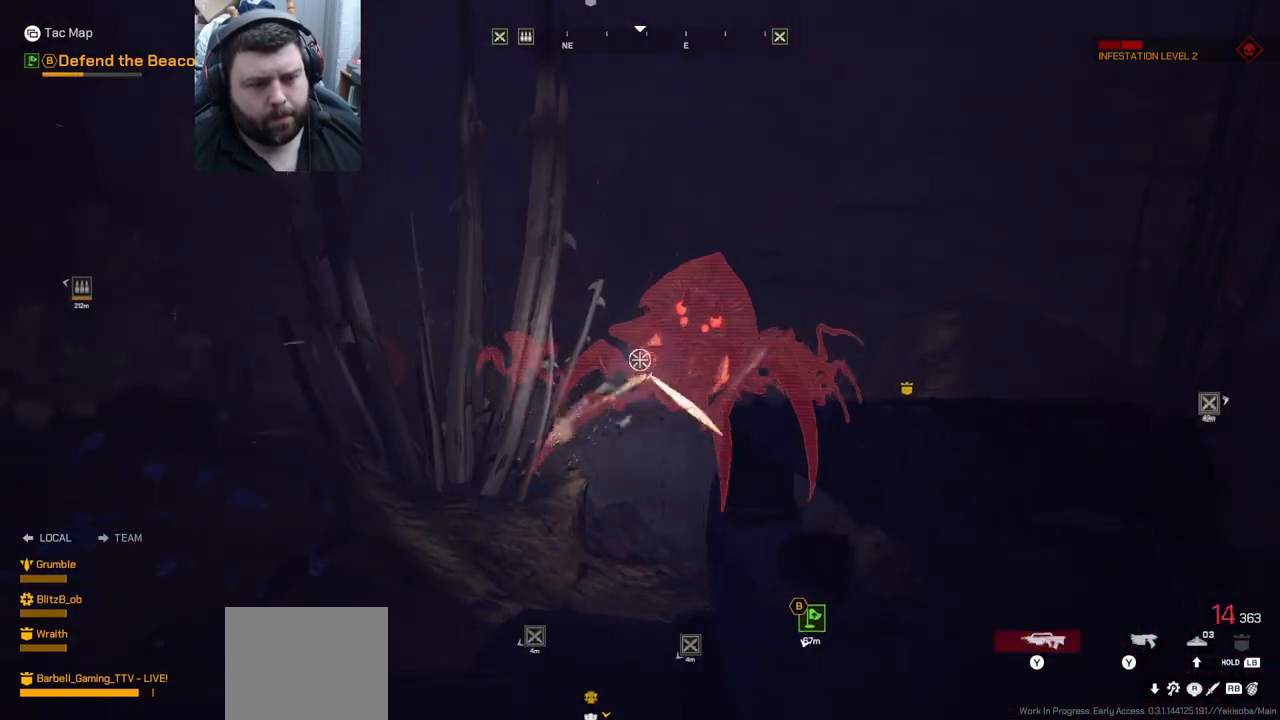
{"buttons": ["R2"], "left_stick": "center", "right_stick": "center", "events": [[67, "right_stick", "right"], [117, "right_stick", "center"]]}
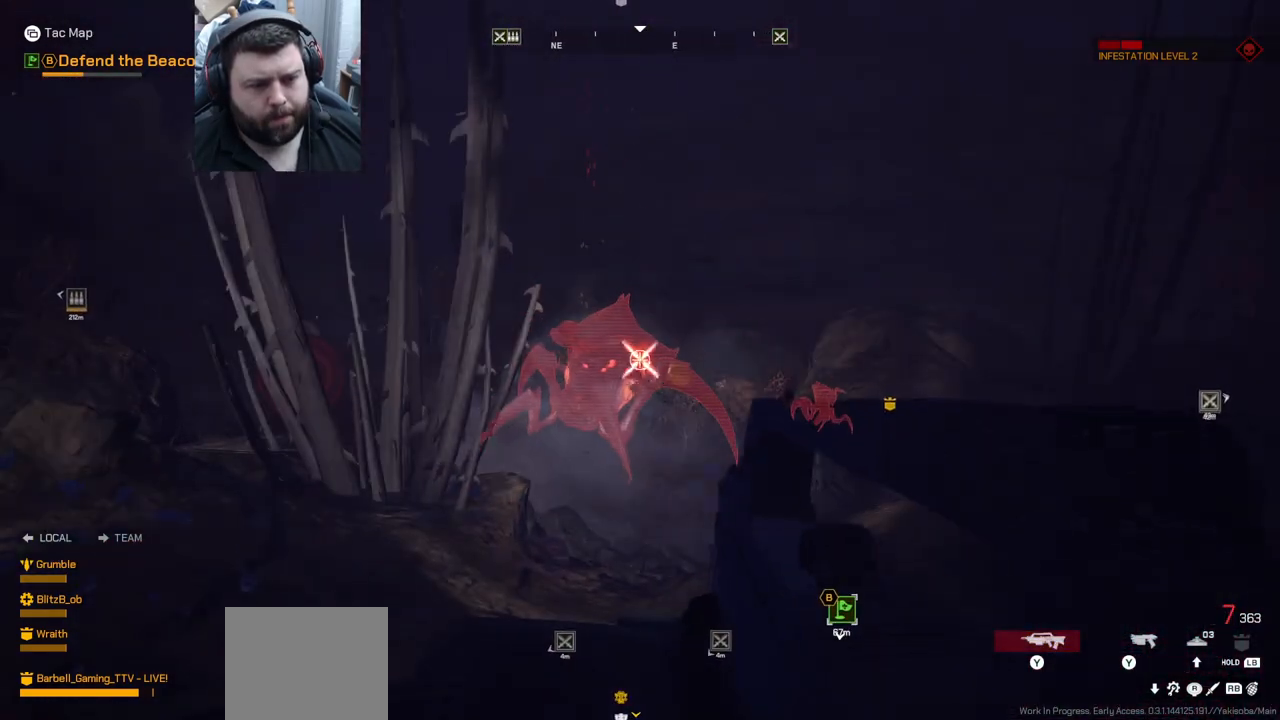
{"buttons": ["R2"], "left_stick": "center", "right_stick": "center", "events": [[233, "right_stick", "left"], [333, "right_stick", "center"]]}
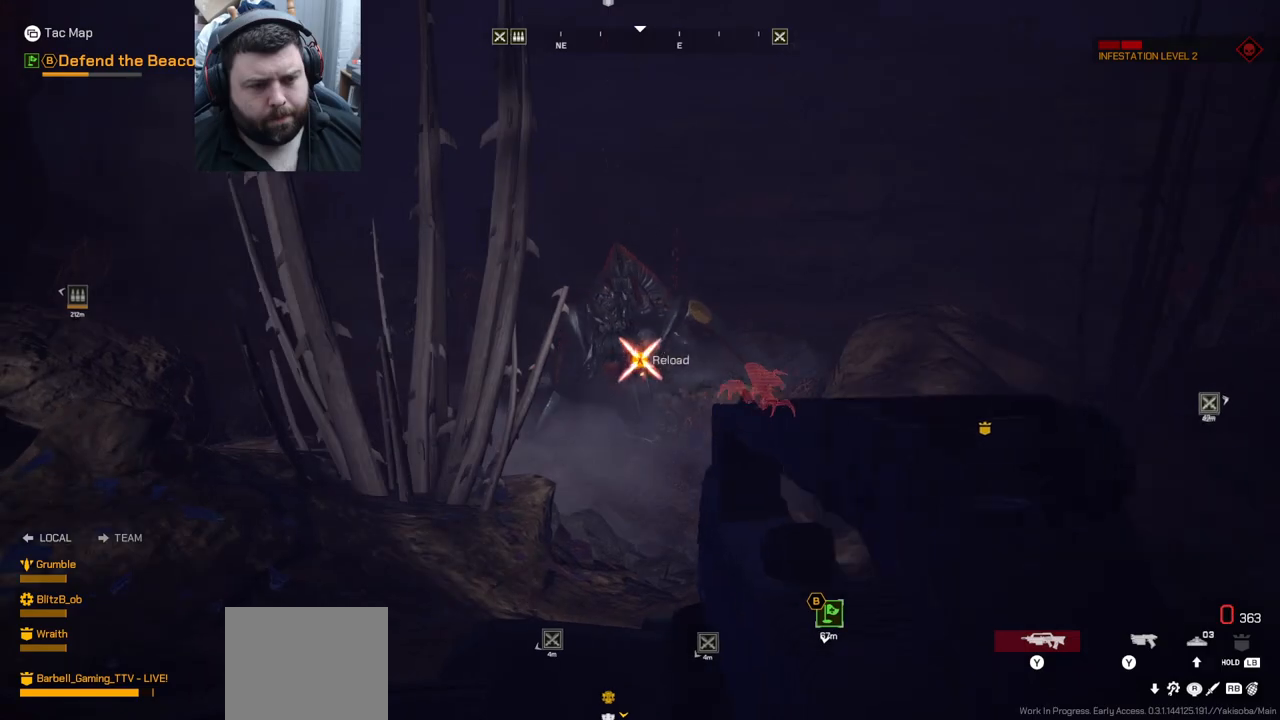
{"buttons": [], "left_stick": "center", "right_stick": "center", "events": [[450, "R2", "up"]]}
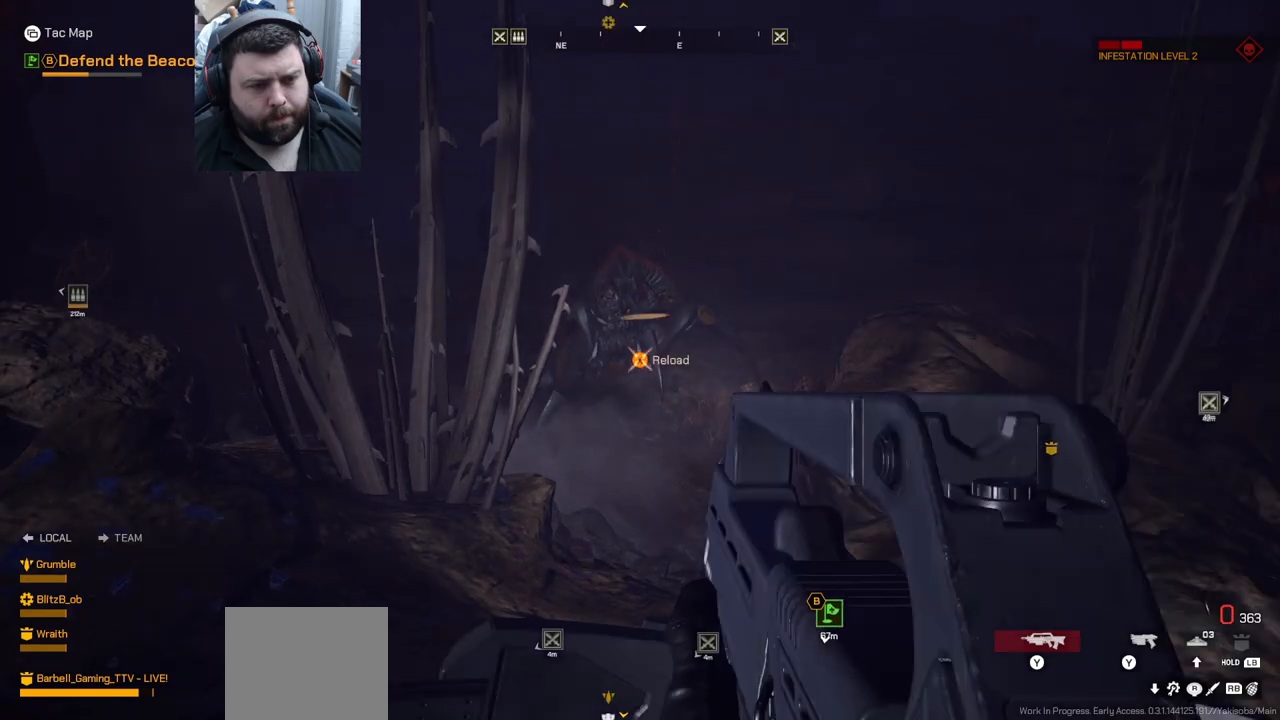
{"buttons": [], "left_stick": "center", "right_stick": "center", "events": [[33, "TRIANGLE", "down"], [217, "TRIANGLE", "up"]]}
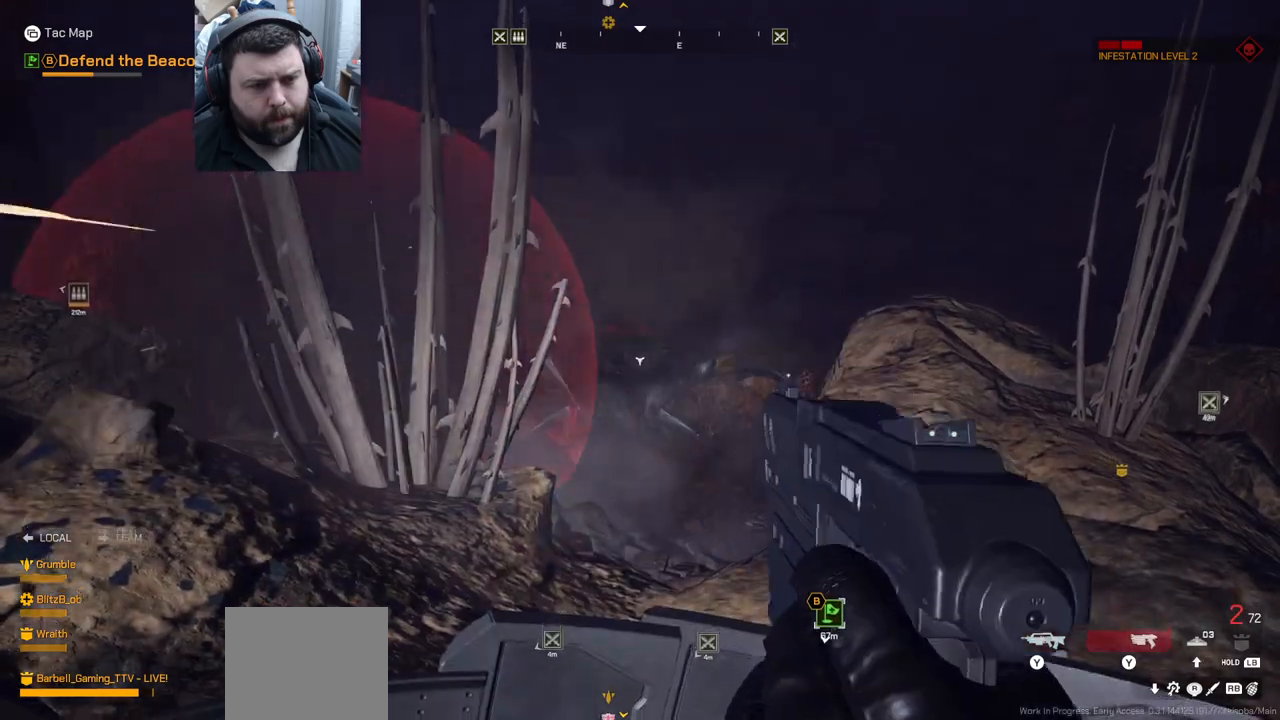
{"buttons": [], "left_stick": "center", "right_stick": "center", "events": [[17, "R2", "down"], [133, "R2", "up"], [217, "R2", "down"], [317, "R2", "up"], [383, "R2", "down"], [450, "R2", "up"]]}
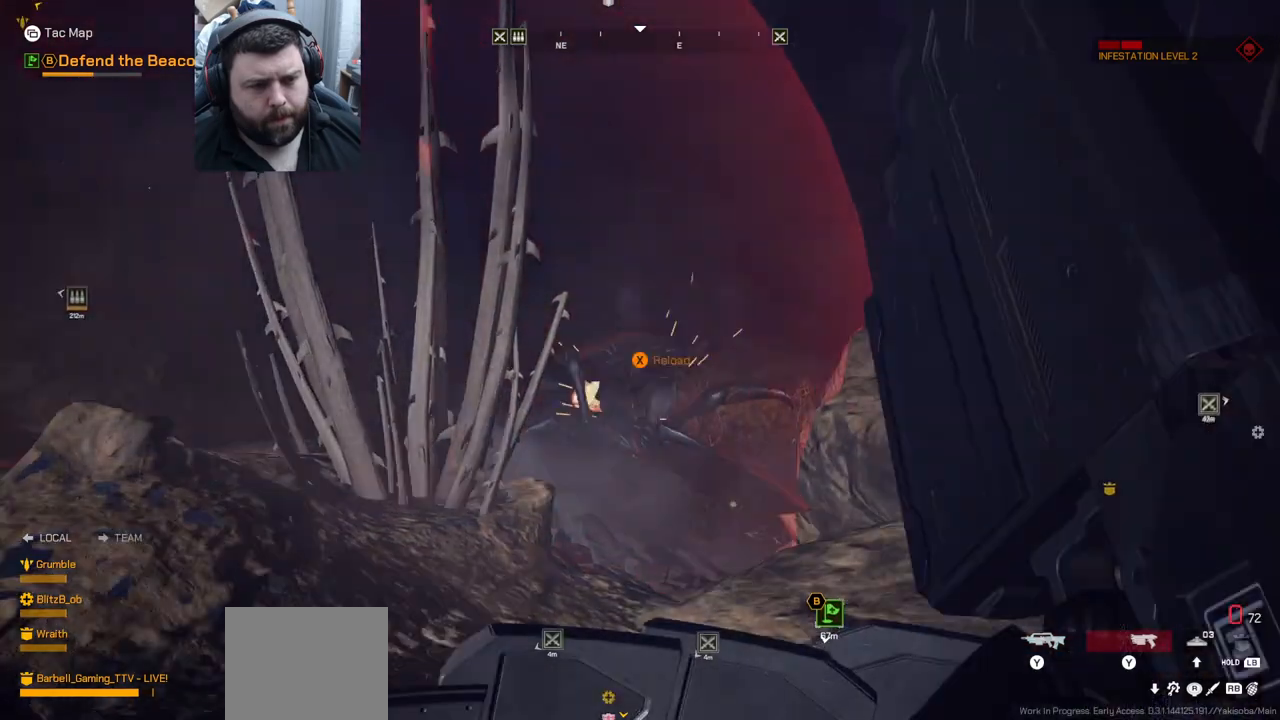
{"buttons": [], "left_stick": "center", "right_stick": "center", "events": [[50, "R2", "down"], [117, "R2", "up"], [117, "right_stick", "left"], [483, "right_stick", "center"]]}
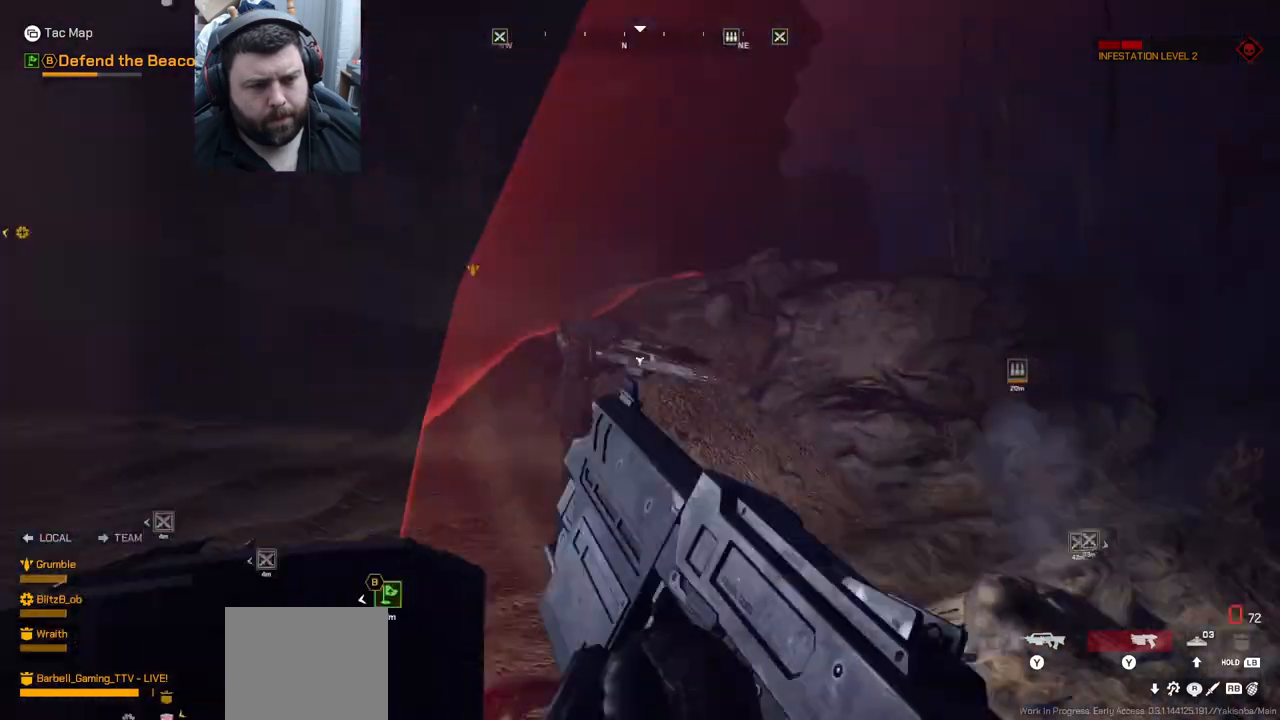
{"buttons": [], "left_stick": "center", "right_stick": "left", "events": [[183, "TRIANGLE", "down"], [283, "TRIANGLE", "up"], [467, "right_stick", "left"]]}
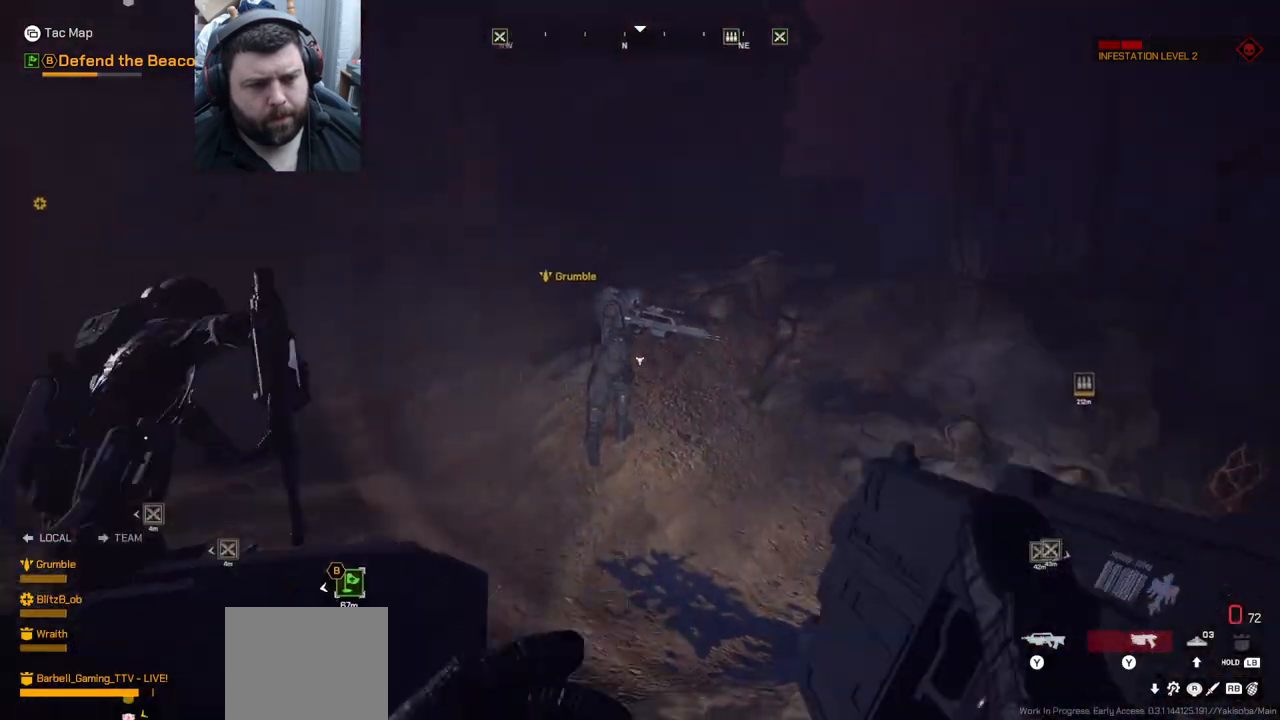
{"buttons": ["SQUARE"], "left_stick": "center", "right_stick": "center", "events": [[183, "right_stick", "center"], [300, "SQUARE", "down"], [367, "SQUARE", "up"], [450, "SQUARE", "down"]]}
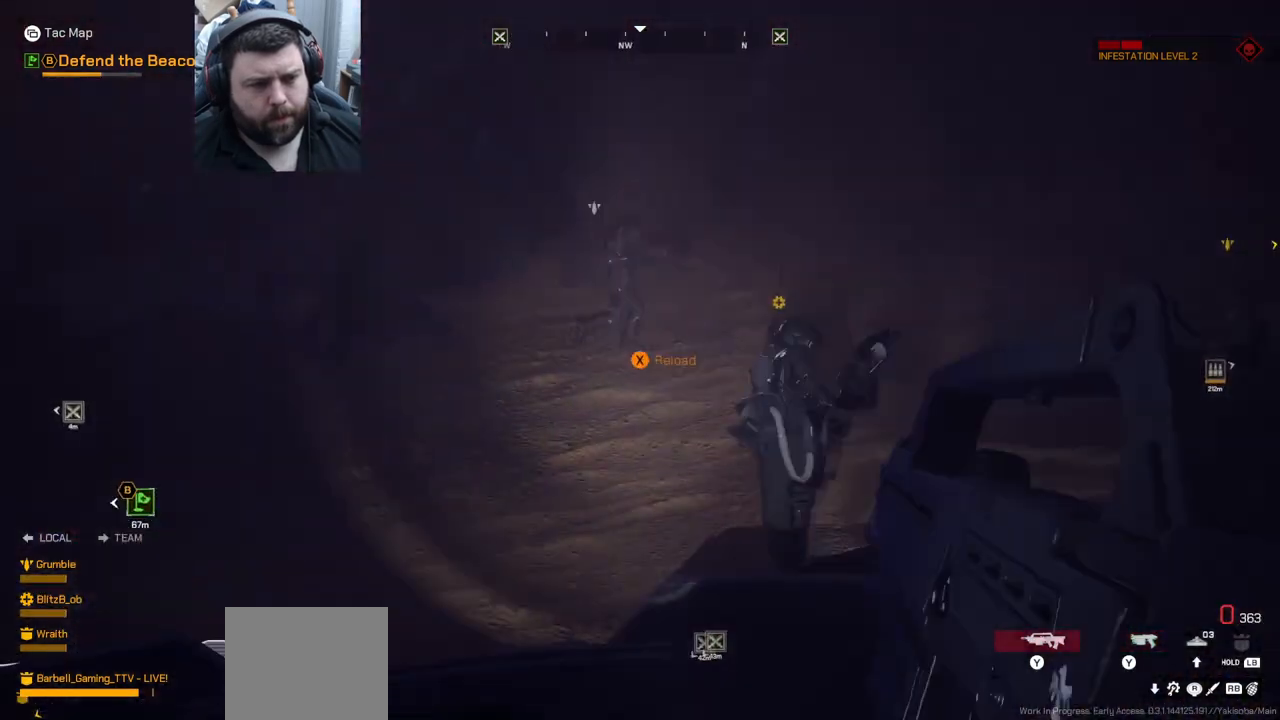
{"buttons": [], "left_stick": "center", "right_stick": "center", "events": [[17, "SQUARE", "up"], [100, "SQUARE", "down"], [167, "SQUARE", "up"], [250, "SQUARE", "down"], [317, "SQUARE", "up"], [417, "SQUARE", "down"], [483, "SQUARE", "up"]]}
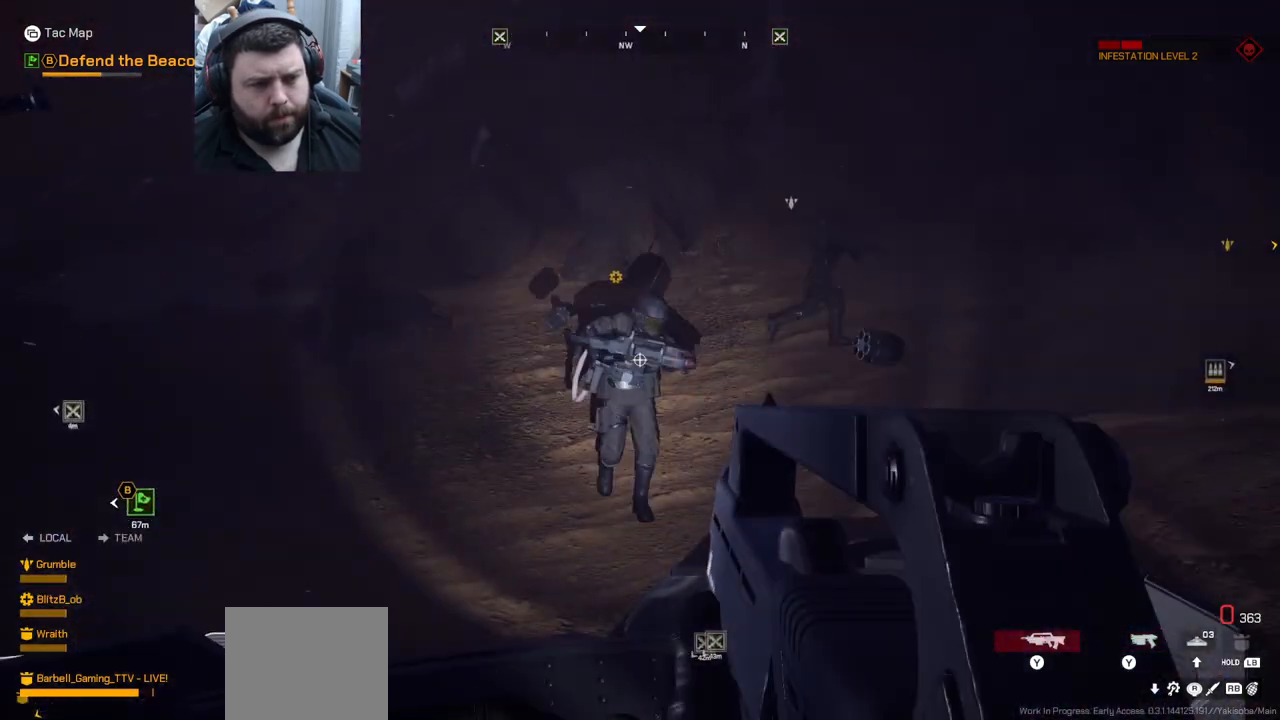
{"buttons": [], "left_stick": "center", "right_stick": "center", "events": [[133, "right_stick", "left"], [383, "right_stick", "center"]]}
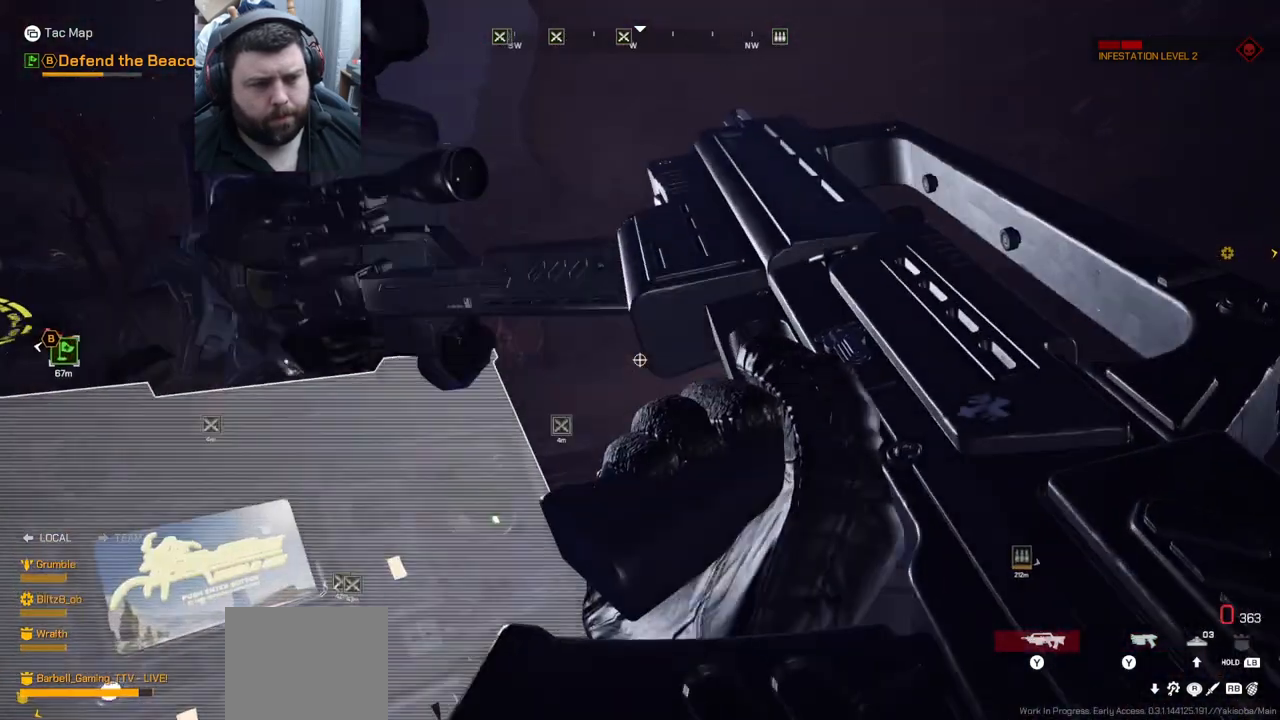
{"buttons": [], "left_stick": "center", "right_stick": "left", "events": [[383, "right_stick", "left"]]}
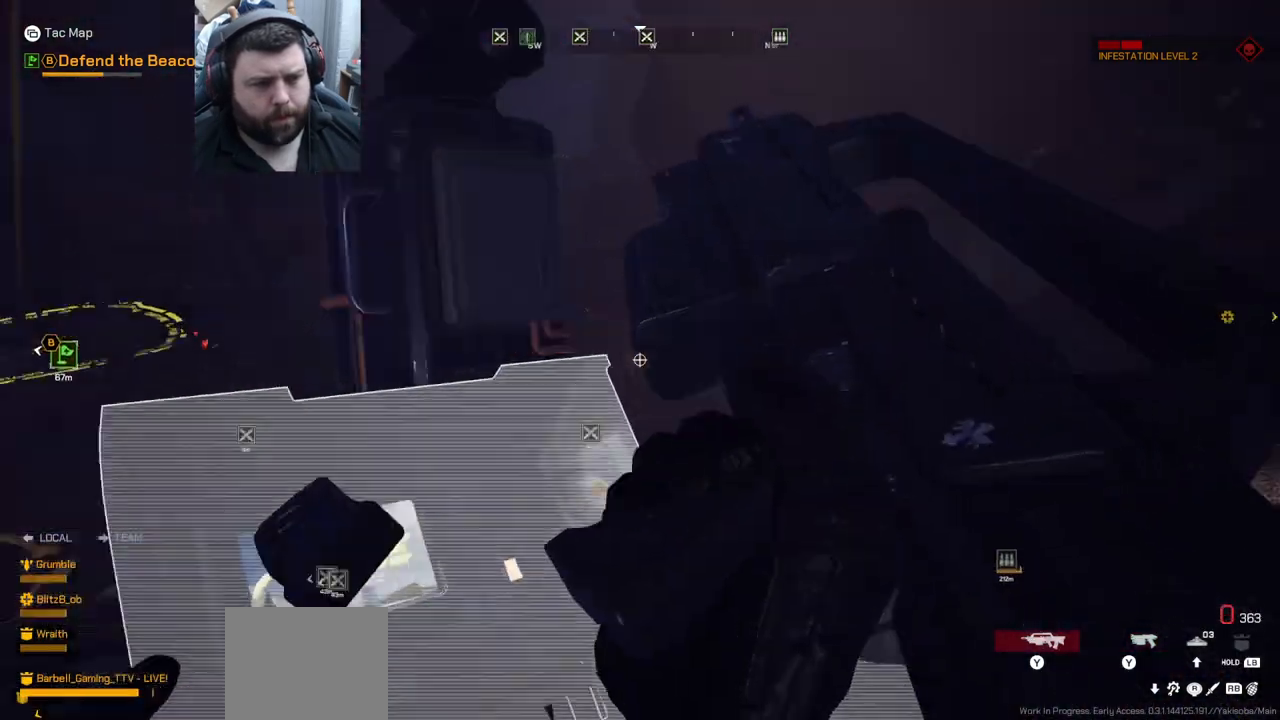
{"buttons": [], "left_stick": "center", "right_stick": "left", "events": [[167, "right_stick", "center"], [433, "right_stick", "left"]]}
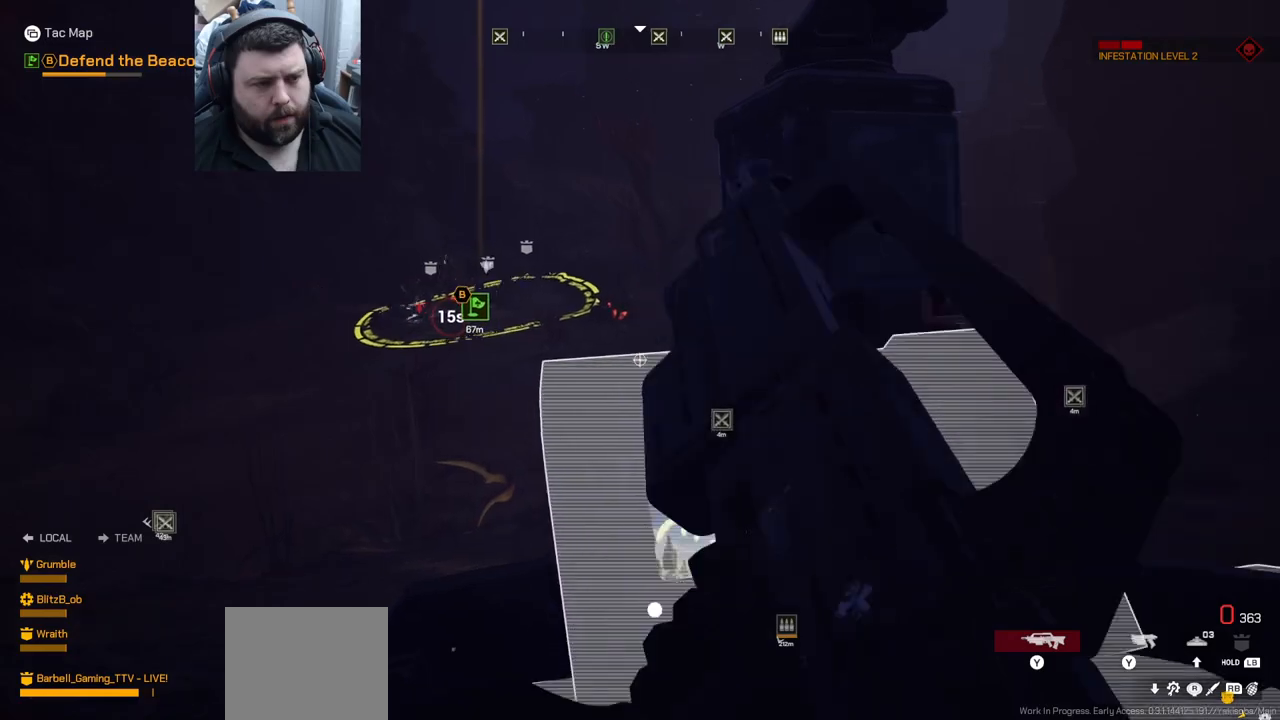
{"buttons": [], "left_stick": "center", "right_stick": "center", "events": [[100, "right_stick", "center"], [350, "right_stick", "right"], [467, "right_stick", "center"]]}
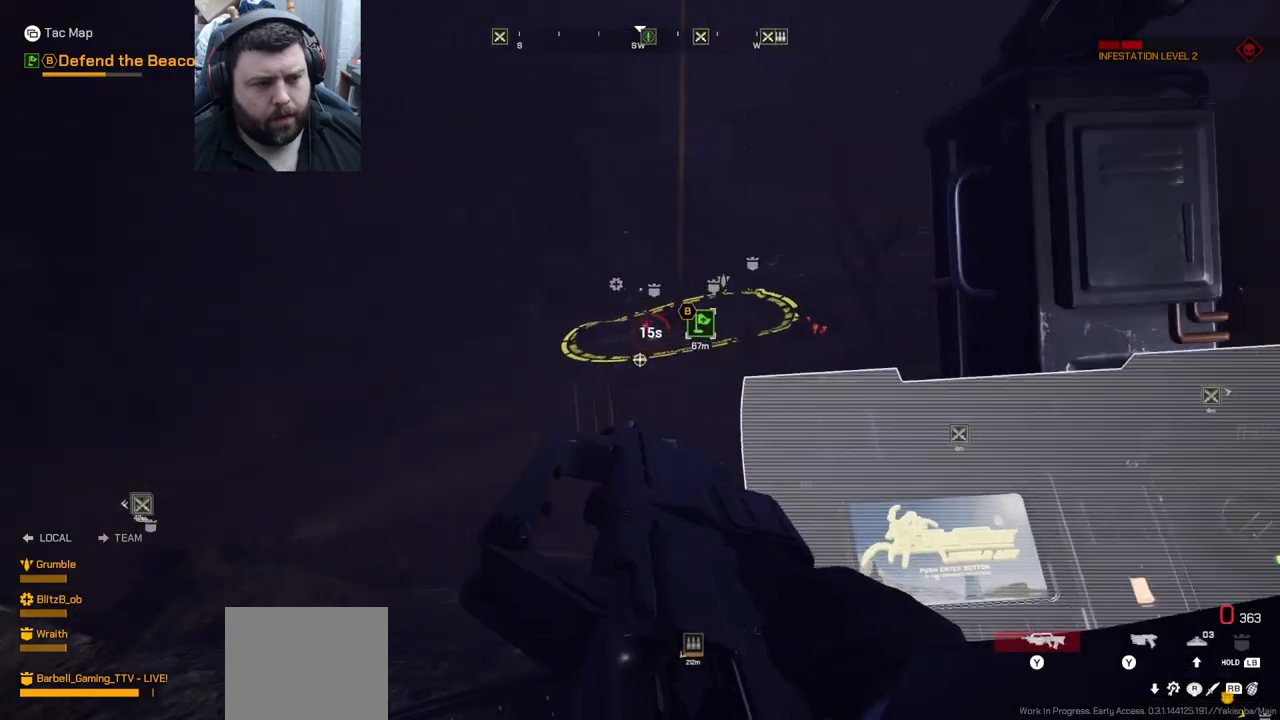
{"buttons": [], "left_stick": "up-left", "right_stick": "center", "events": [[117, "left_stick", "up-left"]]}
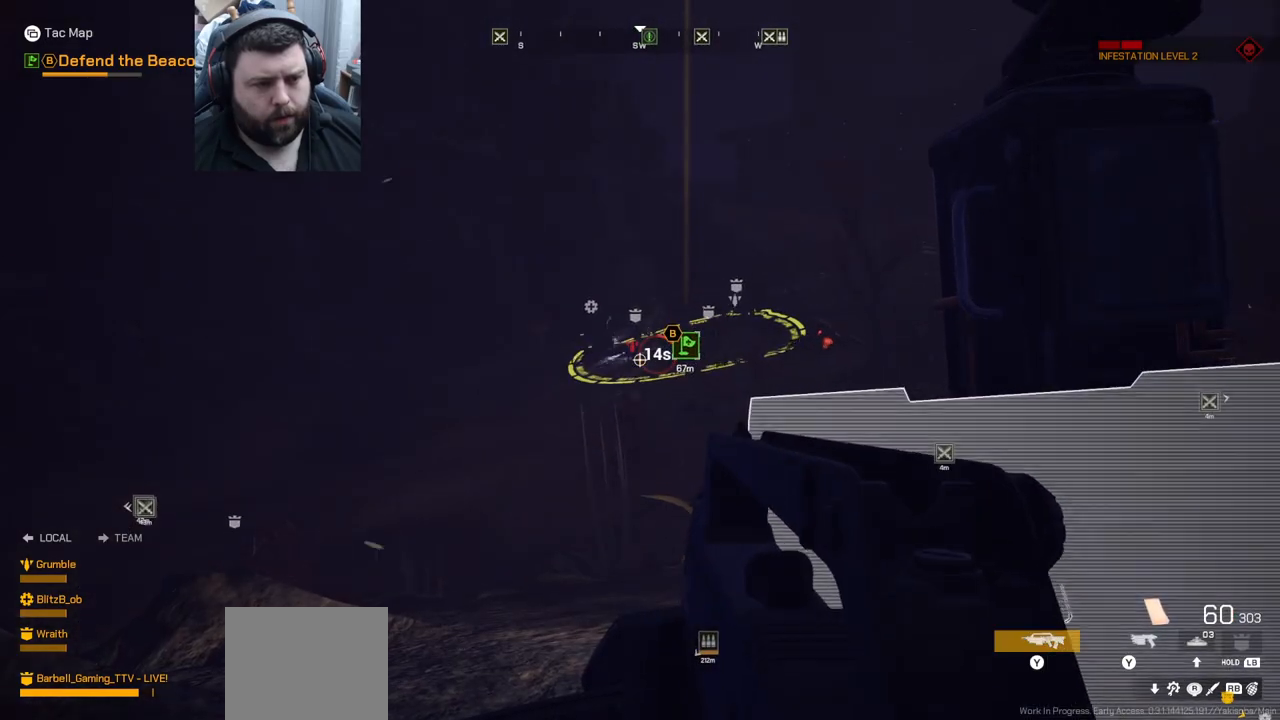
{"buttons": ["L3"], "left_stick": "up-left", "right_stick": "center", "events": [[367, "L3", "down"]]}
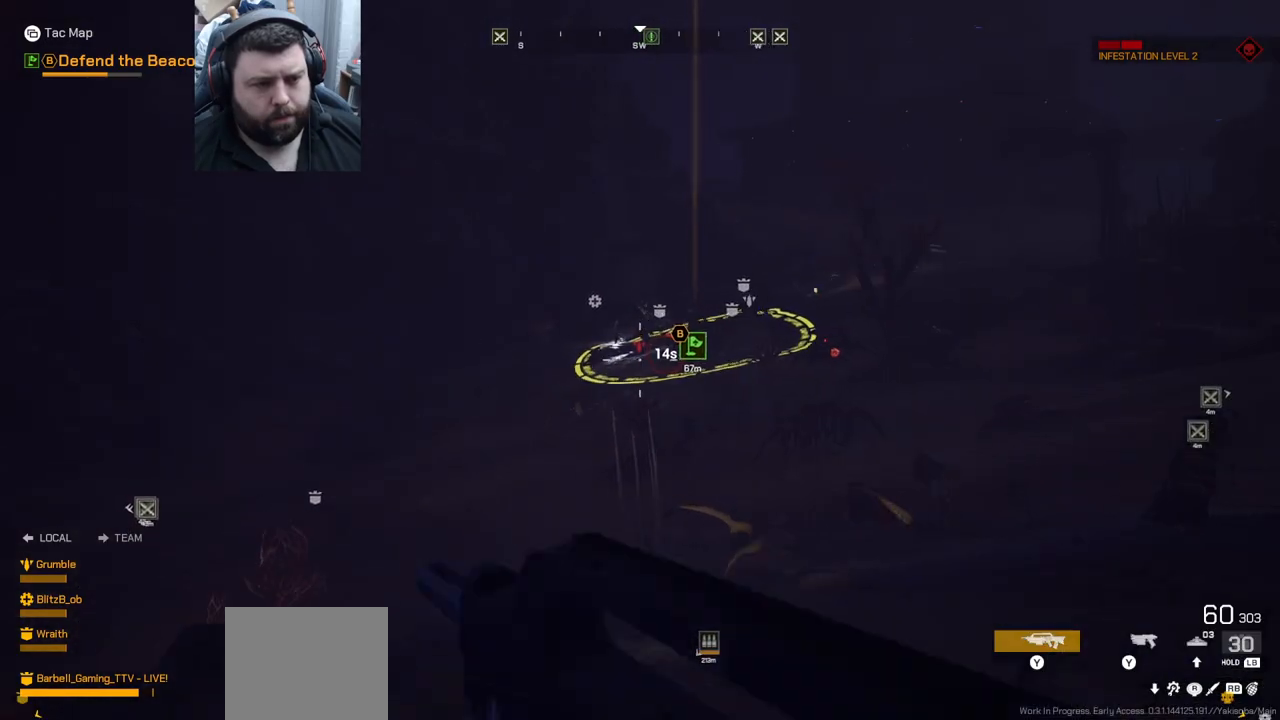
{"buttons": [], "left_stick": "up", "right_stick": "center", "events": [[33, "L3", "up"], [117, "right_stick", "right"], [217, "right_stick", "center"], [483, "left_stick", "up"]]}
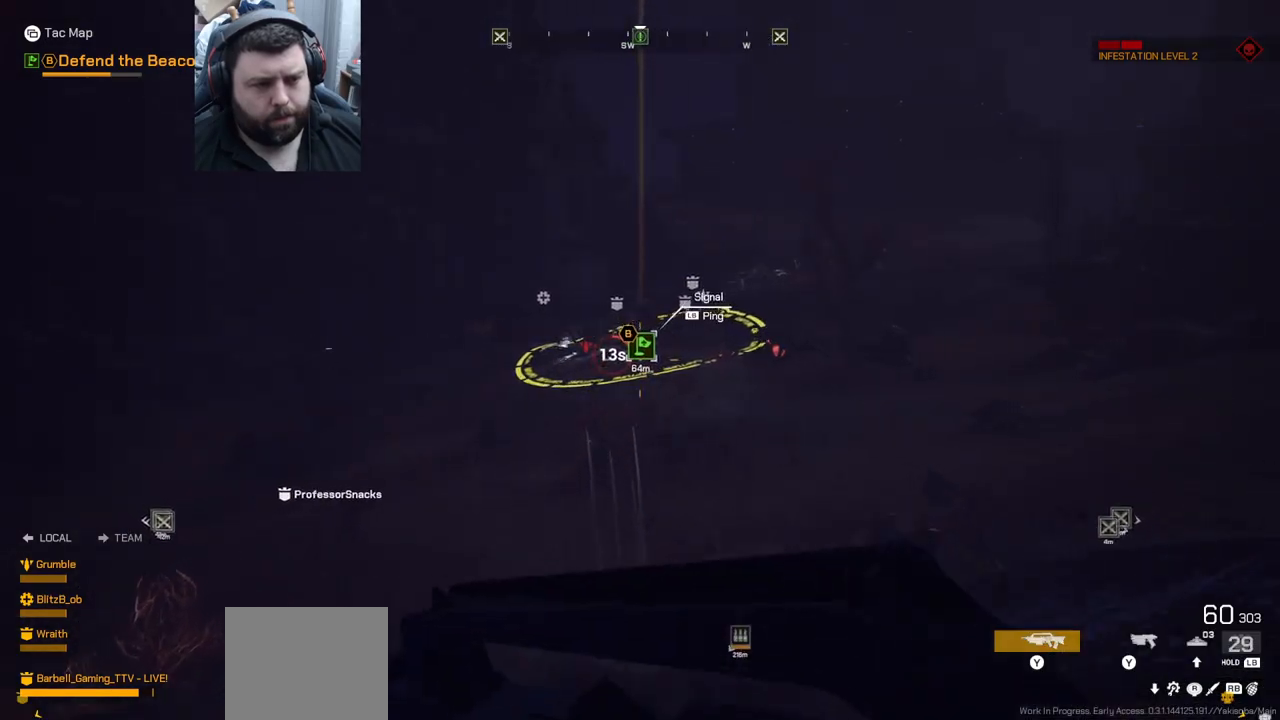
{"buttons": ["R2"], "left_stick": "up", "right_stick": "up-left", "events": [[83, "right_stick", "up"], [183, "right_stick", "center"], [200, "R2", "down"], [300, "right_stick", "up-left"]]}
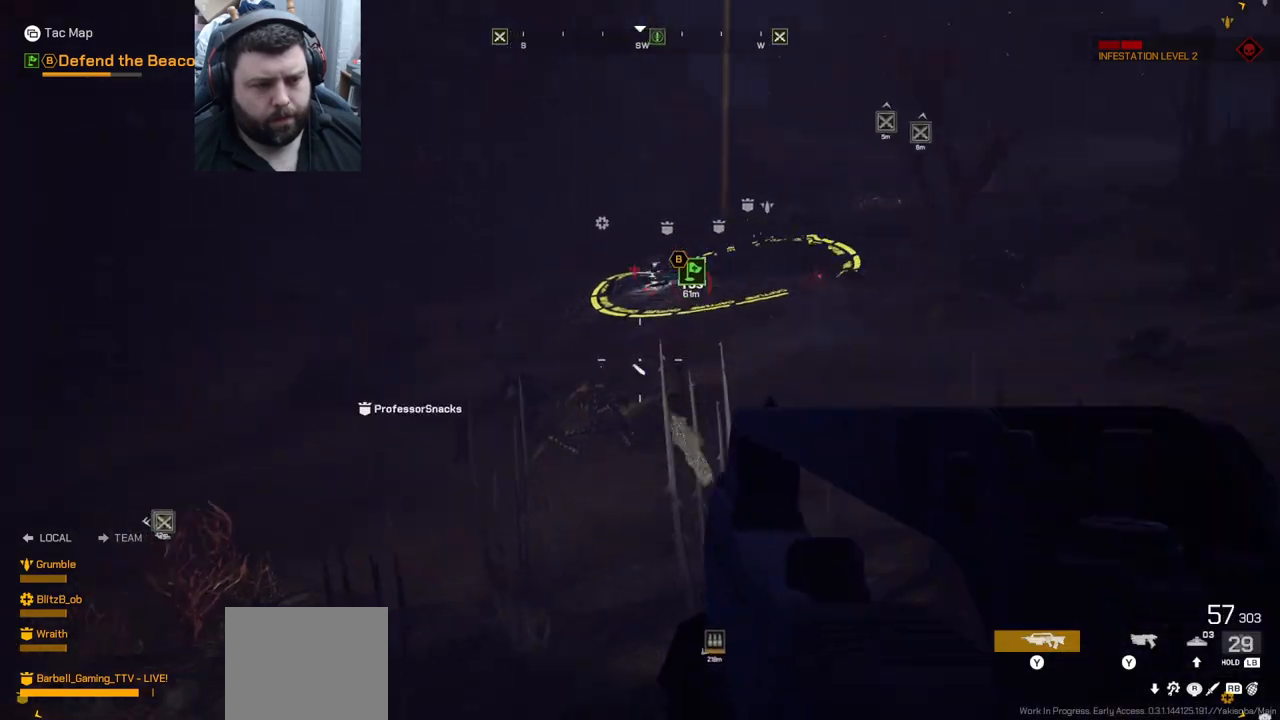
{"buttons": ["R2"], "left_stick": "up", "right_stick": "center", "events": [[117, "right_stick", "center"], [317, "right_stick", "up"], [417, "right_stick", "center"]]}
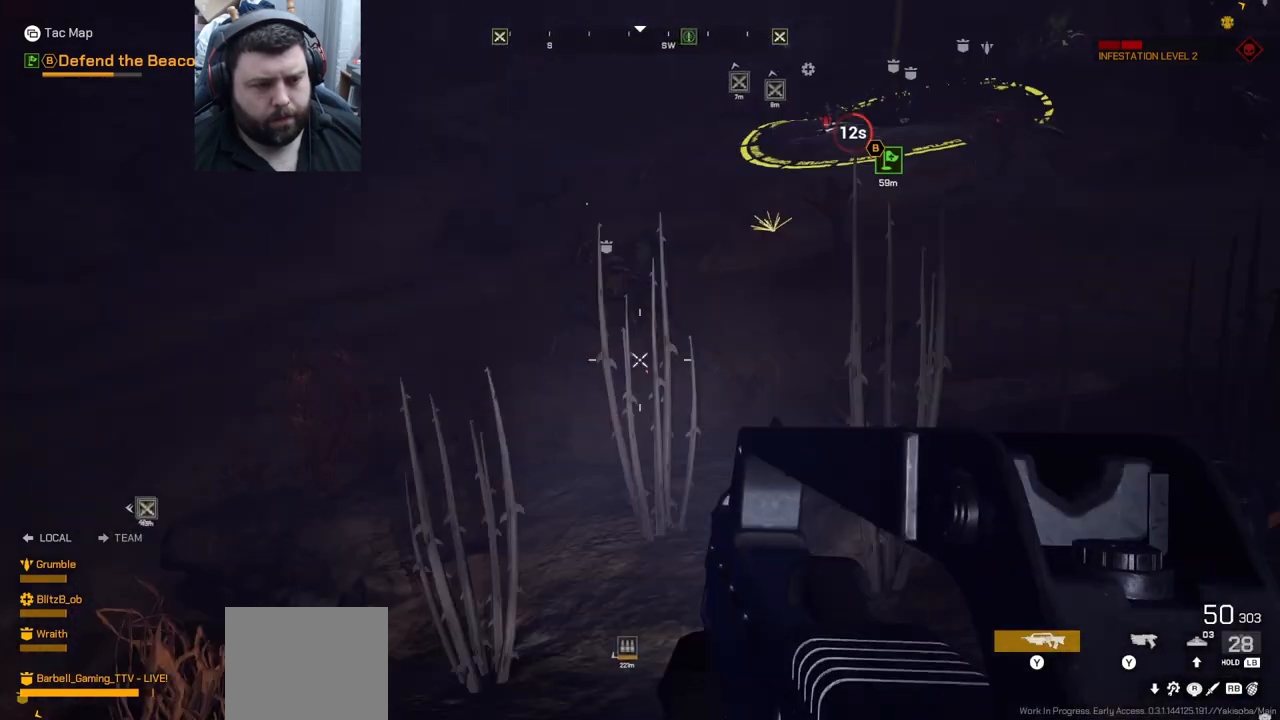
{"buttons": ["R2"], "left_stick": "up", "right_stick": "right", "events": [[117, "right_stick", "left"], [267, "right_stick", "center"], [450, "right_stick", "right"]]}
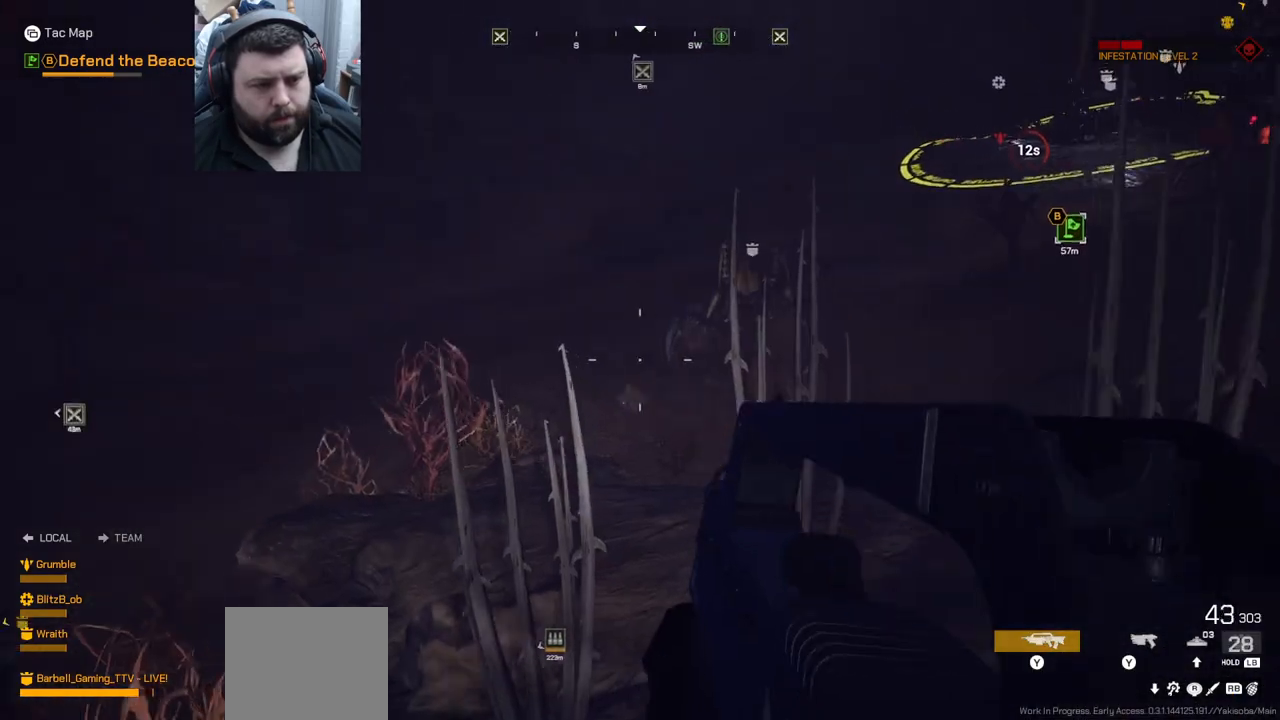
{"buttons": ["R2"], "left_stick": "up", "right_stick": "center", "events": [[100, "right_stick", "center"], [267, "right_stick", "down"], [400, "right_stick", "center"]]}
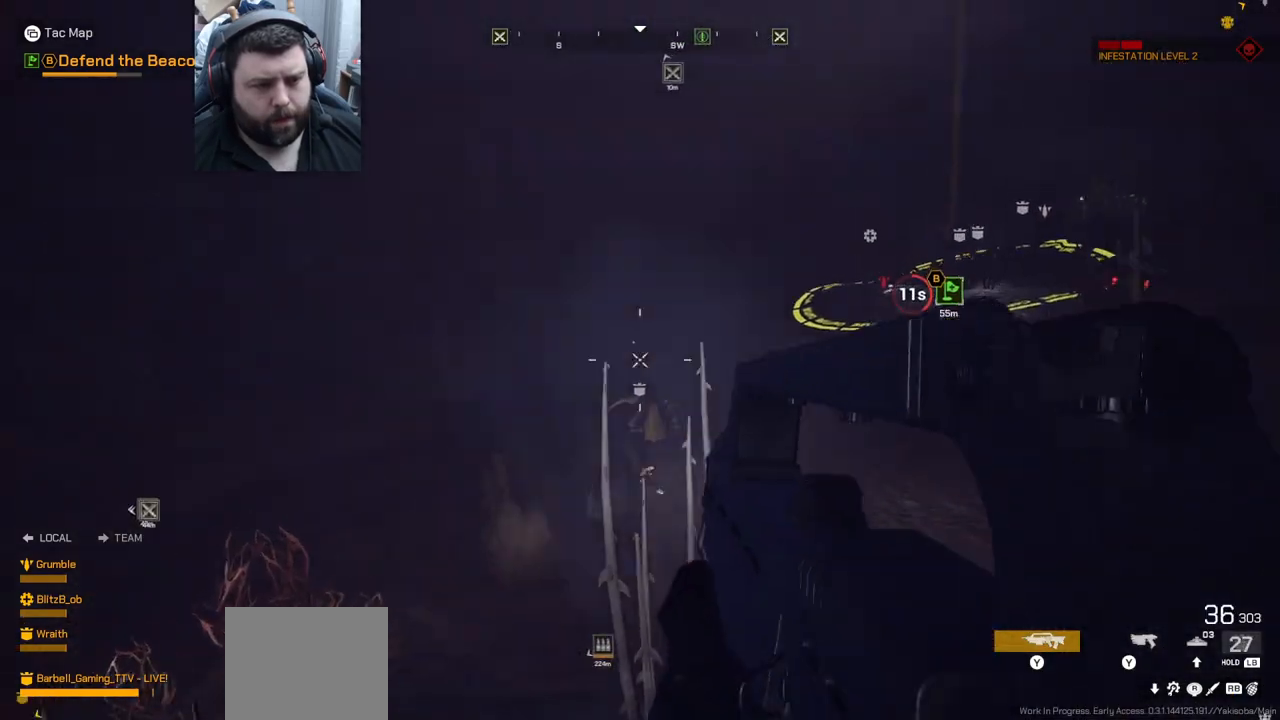
{"buttons": ["R2"], "left_stick": "up", "right_stick": "center", "events": [[200, "right_stick", "up"], [267, "right_stick", "center"]]}
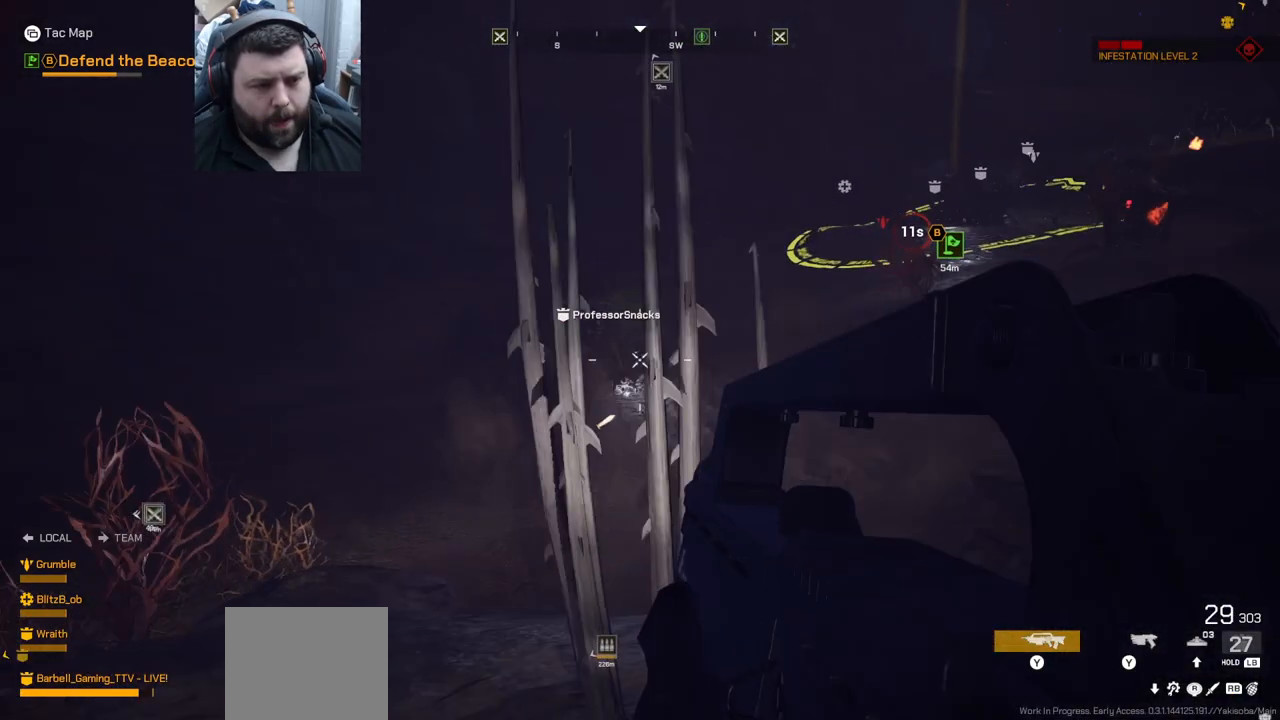
{"buttons": [], "left_stick": "up", "right_stick": "center", "events": [[183, "L3", "down"], [283, "R2", "up"], [317, "L3", "up"]]}
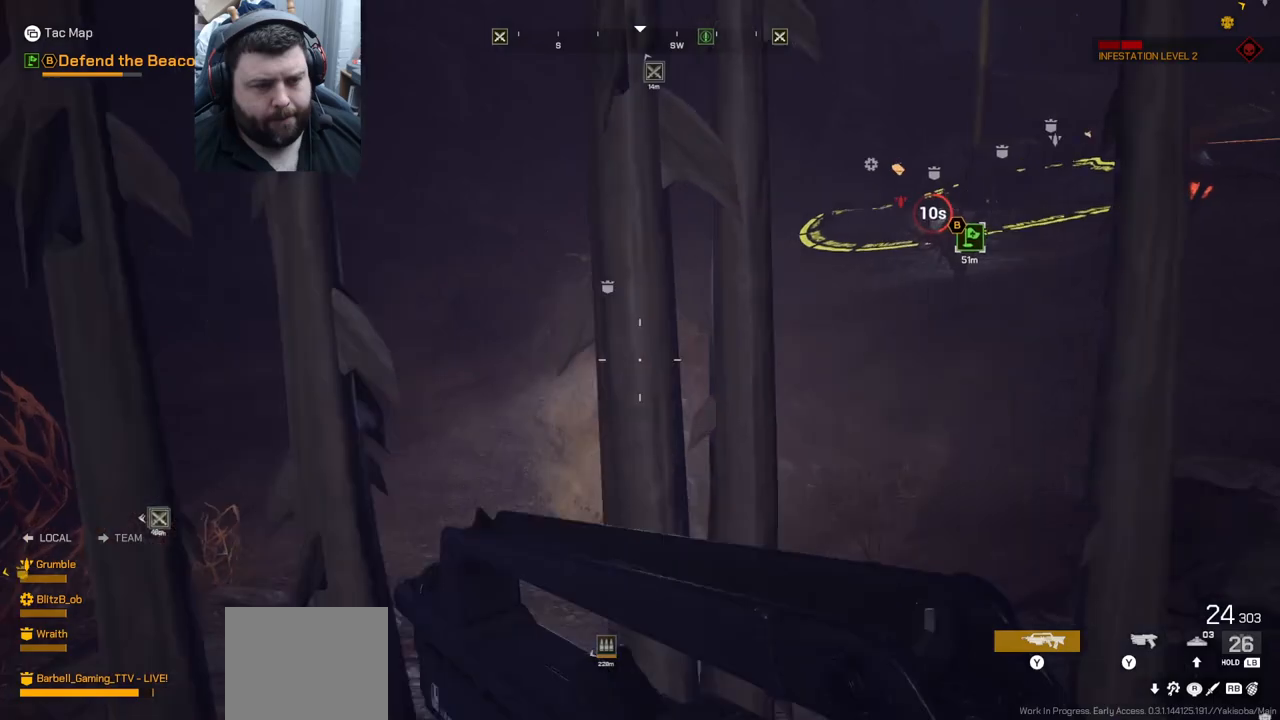
{"buttons": ["R2"], "left_stick": "up", "right_stick": "center", "events": [[117, "right_stick", "down-left"], [233, "right_stick", "center"], [333, "R2", "down"]]}
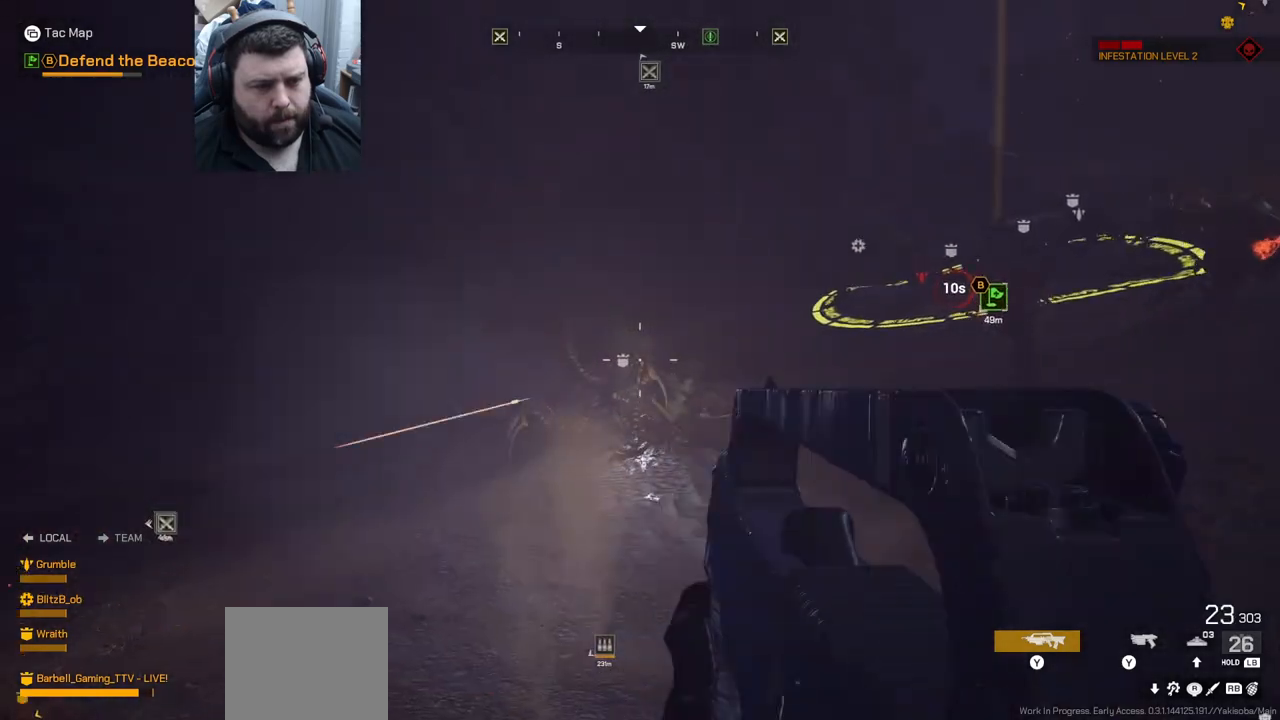
{"buttons": ["R2"], "left_stick": "up", "right_stick": "center", "events": [[117, "right_stick", "left"], [183, "right_stick", "center"]]}
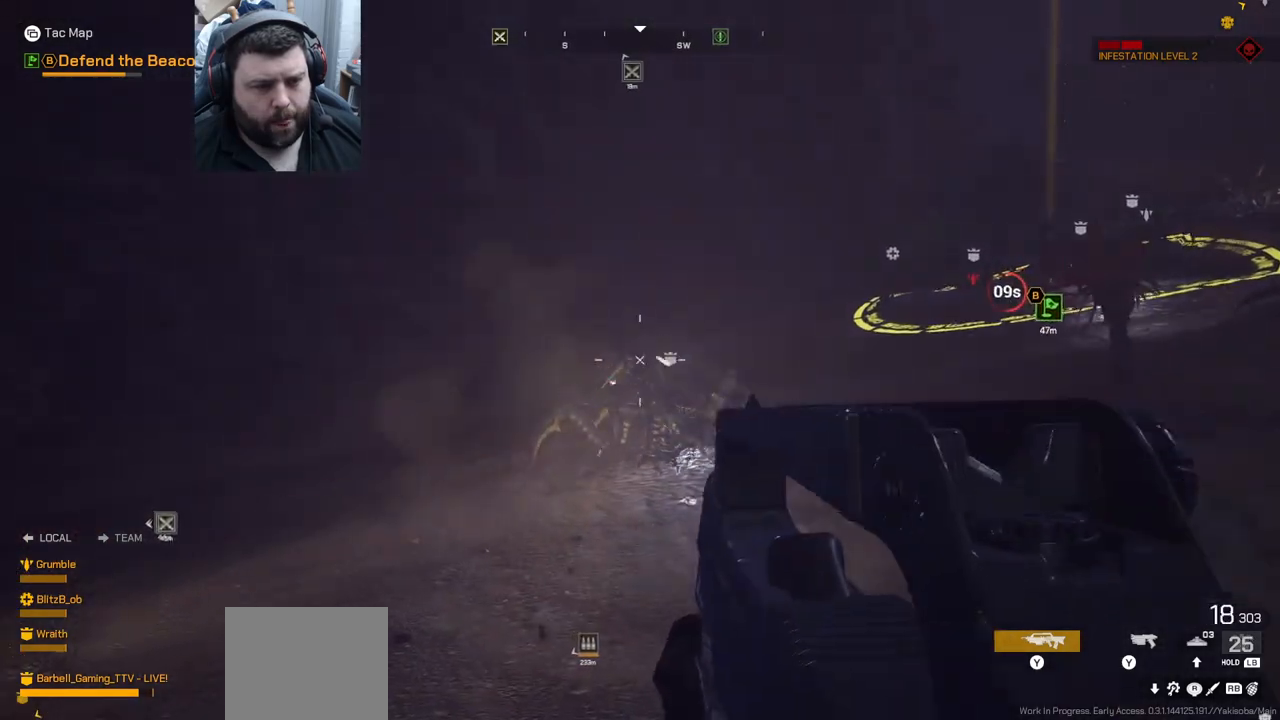
{"buttons": [], "left_stick": "up", "right_stick": "right", "events": [[200, "L3", "down"], [200, "R2", "up"], [333, "L3", "up"], [433, "right_stick", "right"]]}
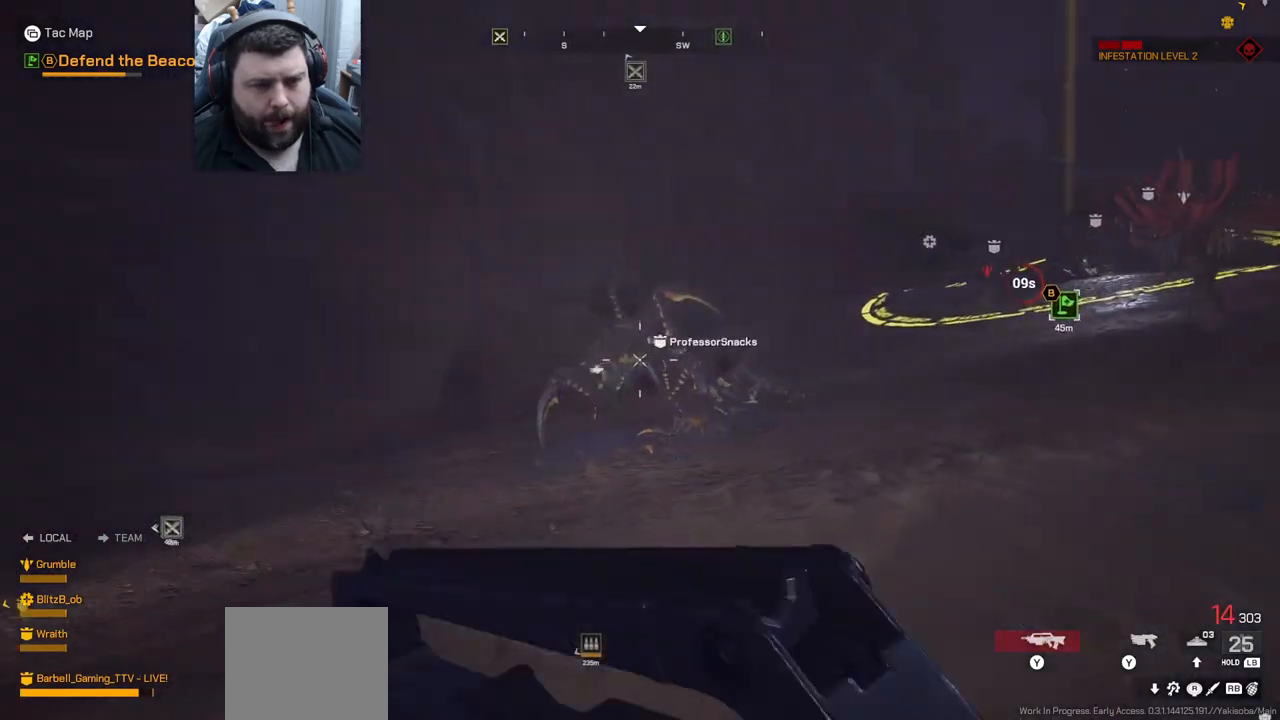
{"buttons": ["R2"], "left_stick": "up", "right_stick": "center", "events": [[50, "right_stick", "center"], [317, "R2", "down"]]}
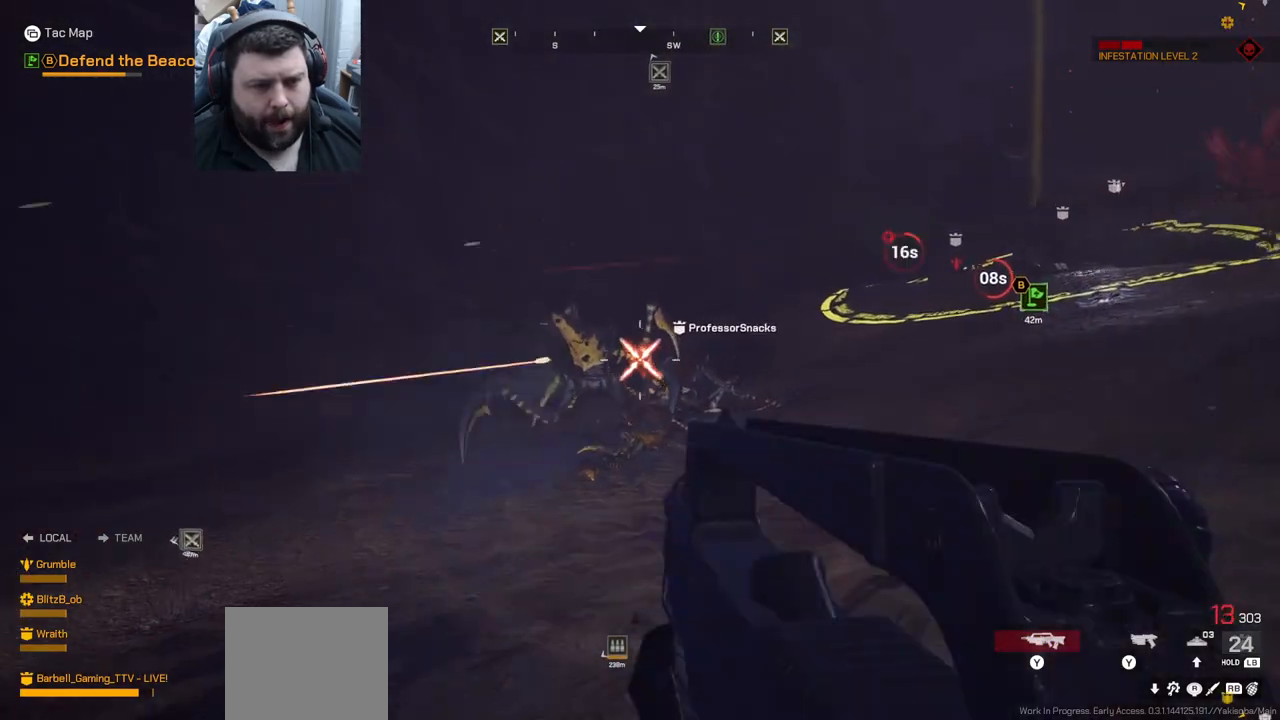
{"buttons": ["L3"], "left_stick": "up", "right_stick": "right", "events": [[367, "right_stick", "right"], [417, "R2", "up"], [433, "L3", "down"]]}
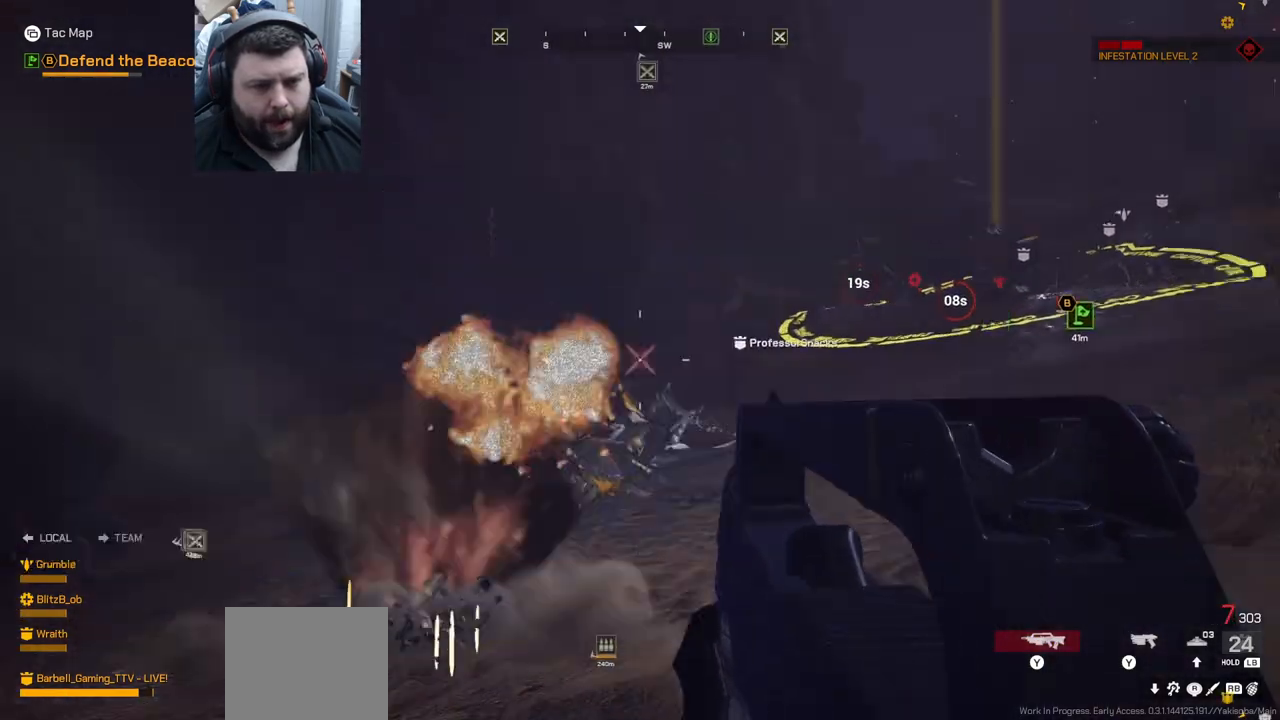
{"buttons": [], "left_stick": "up", "right_stick": "center", "events": [[67, "right_stick", "center"], [83, "L3", "up"]]}
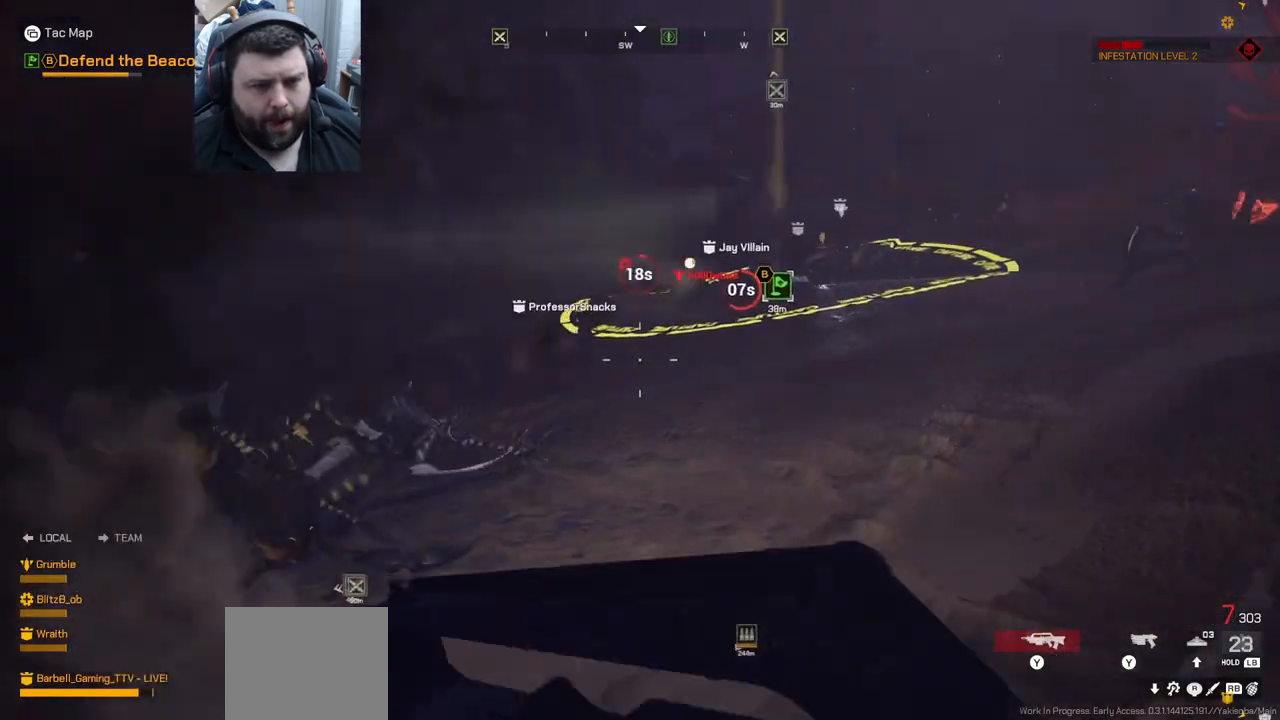
{"buttons": [], "left_stick": "up", "right_stick": "center", "events": [[317, "right_stick", "right"], [450, "right_stick", "center"]]}